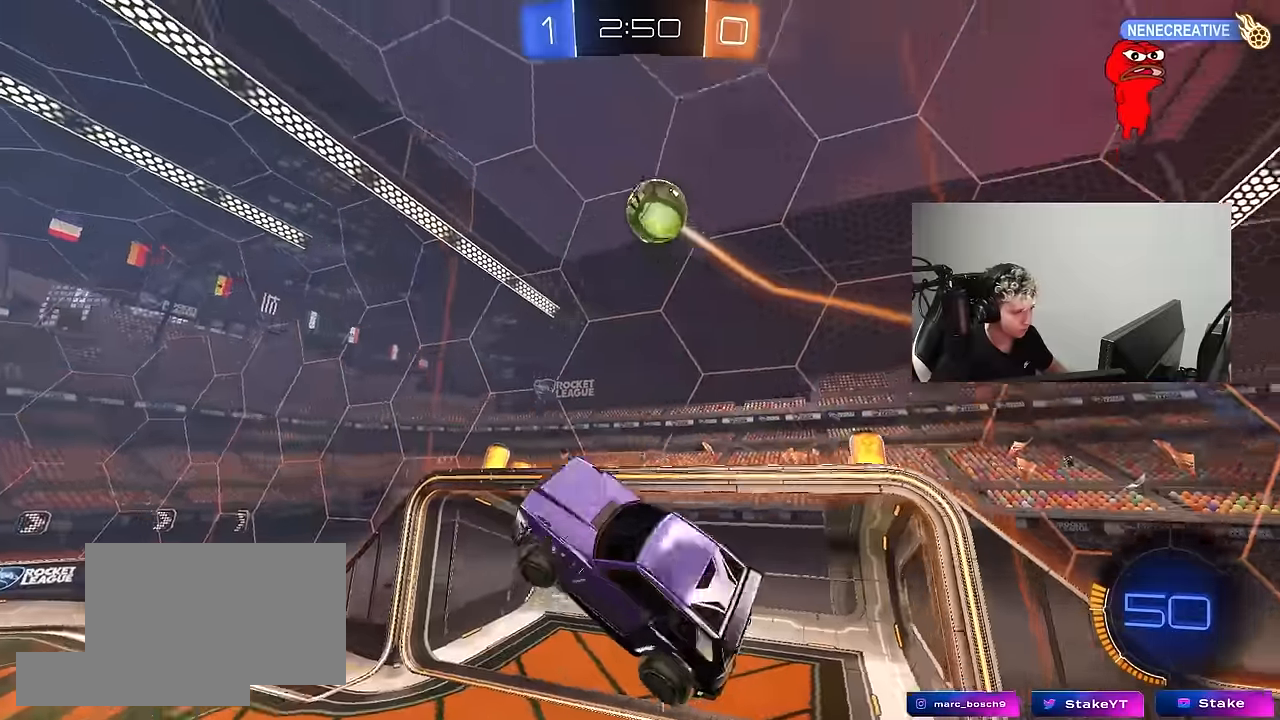
Gameplay with keyboard and mouse; each line is a JSON object with the keys and mouse buttons held at the frame after it. "events" lists presses ("down") and releases ("up") of "1", "2", "3", "4", "5", "a", "alt", "c", "caps_lock", "ctrl", "d", "e", "f", "g", "q", "r", "s", "shift", "space", "t", "tab", "v", "w", "x", "z", "mouse_left", "mouse_wheel" and "mouse_right" between this image and that frame as [ms after this image, input, new state], when the widget could be followed in between. "mouse_left", "mouse_wheel", "mouse_right" = the "left", "wheel", "right" buttons of the "mouse" list. No other keys are recorded. "wheel" means that the mouse wheel is clicked or scrolled. "mouse_move" is the direction in which the mouse moves at that frame (one of eight, or "still"), when it could be read.
{"keys": ["a", "shift"], "mouse": [], "mouse_move": "still", "events": [[33, "d", "down"], [33, "shift", "up"], [66, "a", "up"], [166, "space", "down"], [216, "d", "up"], [266, "a", "down"], [266, "shift", "down"], [266, "space", "up"], [500, "s", "up"]]}
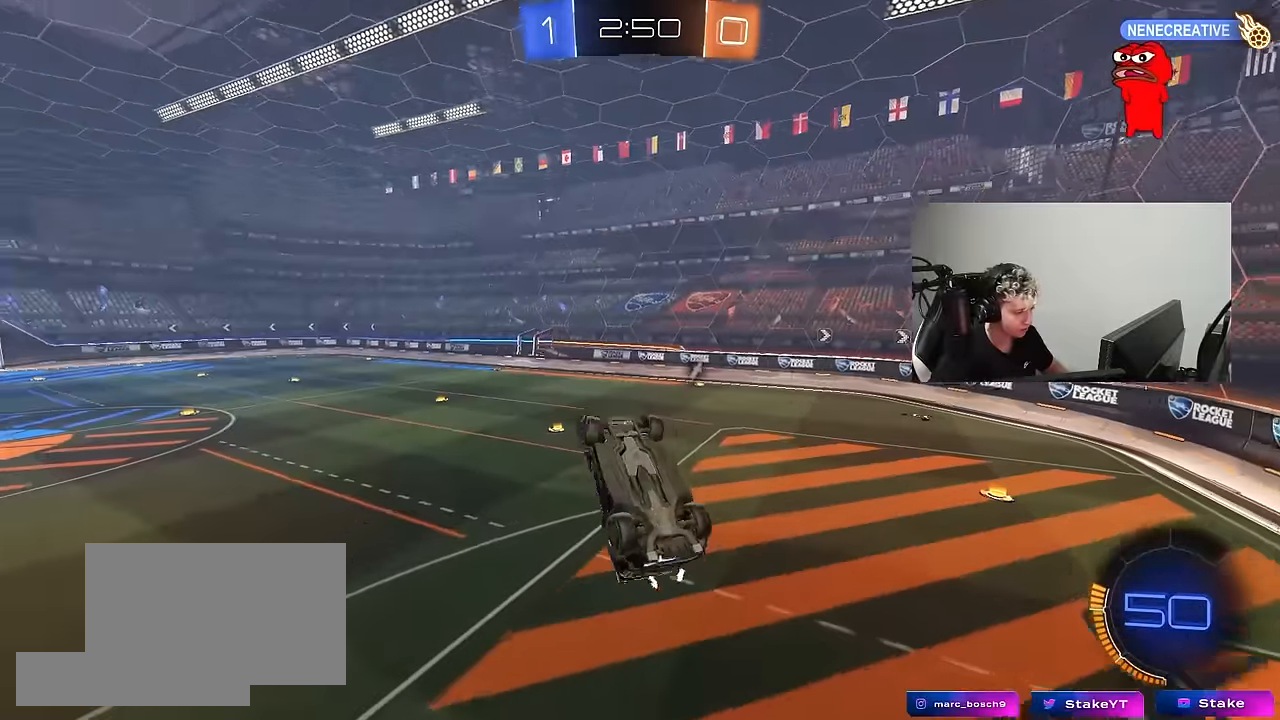
{"keys": ["a", "shift"], "mouse": [], "mouse_move": "still", "events": [[83, "mouse_left", "down"], [183, "mouse_left", "up"], [233, "space", "down"], [316, "s", "down"], [316, "space", "up"], [366, "s", "up"]]}
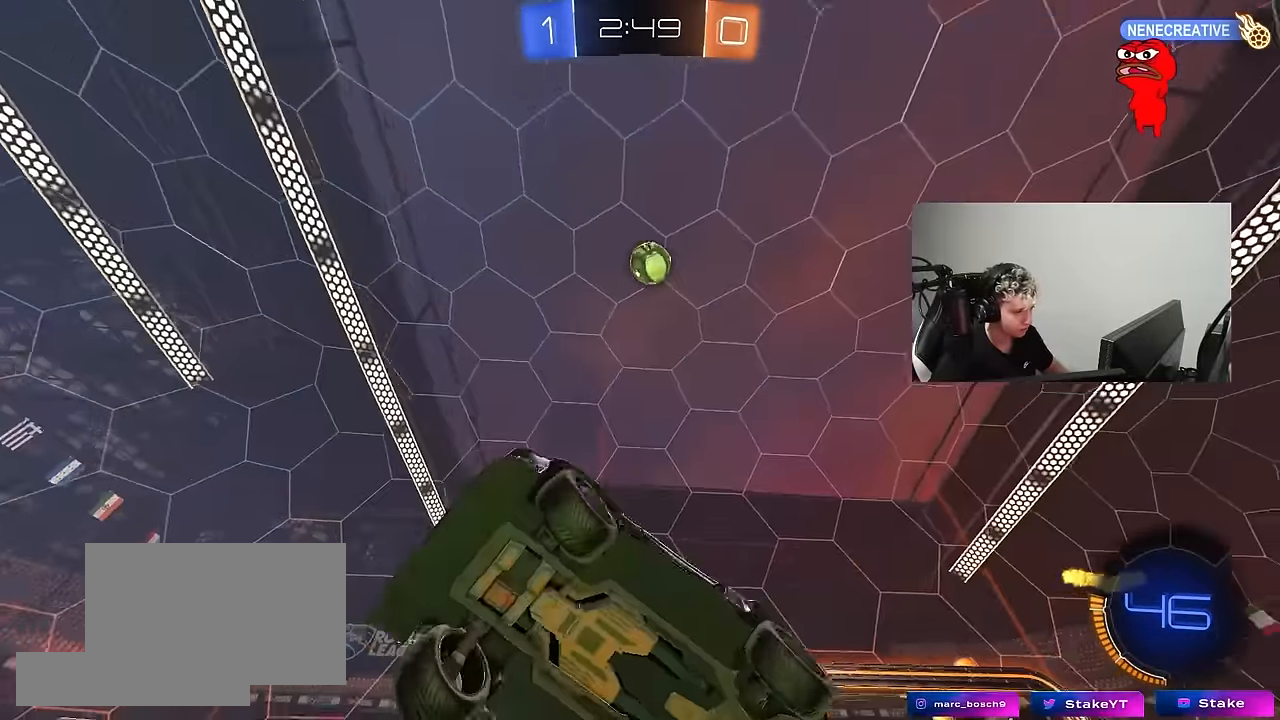
{"keys": ["s"], "mouse": [], "mouse_move": "still", "events": [[16, "a", "up"], [16, "shift", "up"], [300, "s", "down"], [333, "a", "down"], [383, "a", "up"]]}
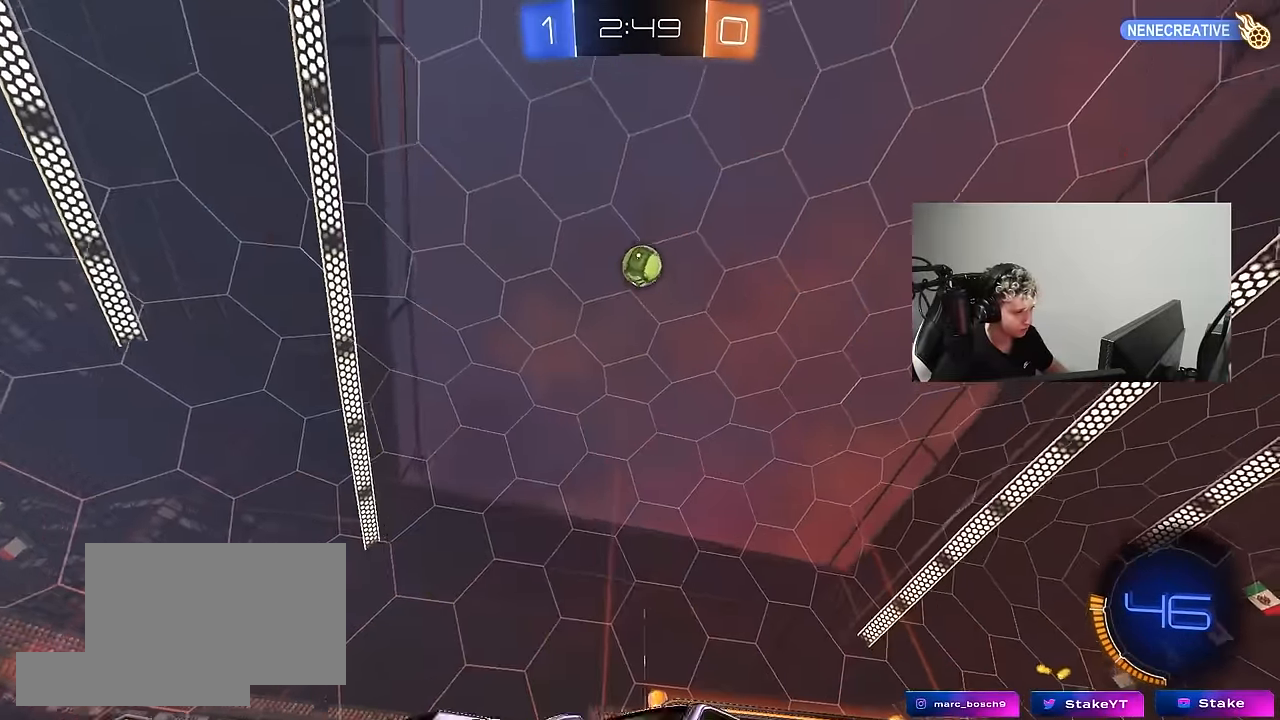
{"keys": ["a", "shift"], "mouse": ["left"], "mouse_move": "still", "events": [[33, "d", "down"], [33, "mouse_right", "down"], [266, "d", "up"], [266, "mouse_left", "down"], [266, "mouse_right", "up"], [300, "mouse_right", "down"], [300, "s", "up"], [400, "d", "down"], [400, "s", "down"], [450, "a", "down"], [450, "shift", "down"], [500, "d", "up"], [500, "mouse_right", "up"], [500, "s", "up"]]}
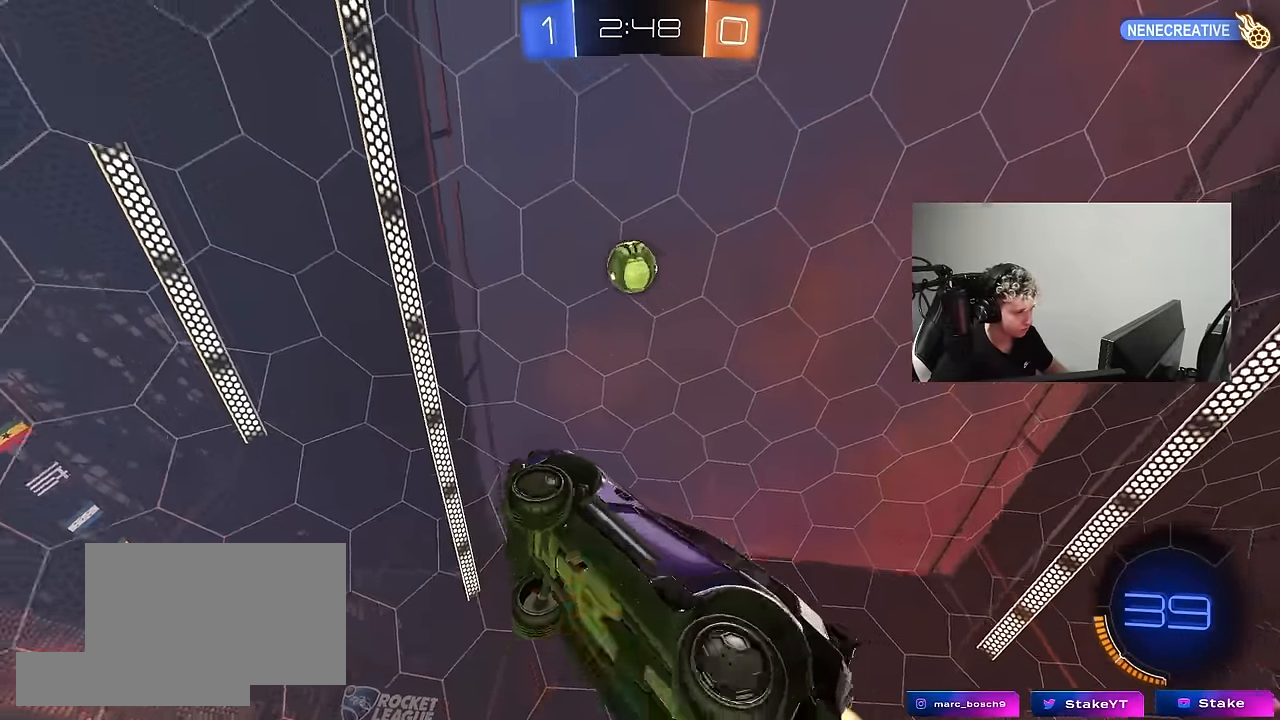
{"keys": ["a", "s"], "mouse": ["left"], "mouse_move": "still", "events": [[133, "w", "down"], [183, "d", "down"], [183, "shift", "up"], [233, "a", "up"], [266, "d", "up"], [266, "w", "up"], [316, "a", "down"], [416, "s", "down"]]}
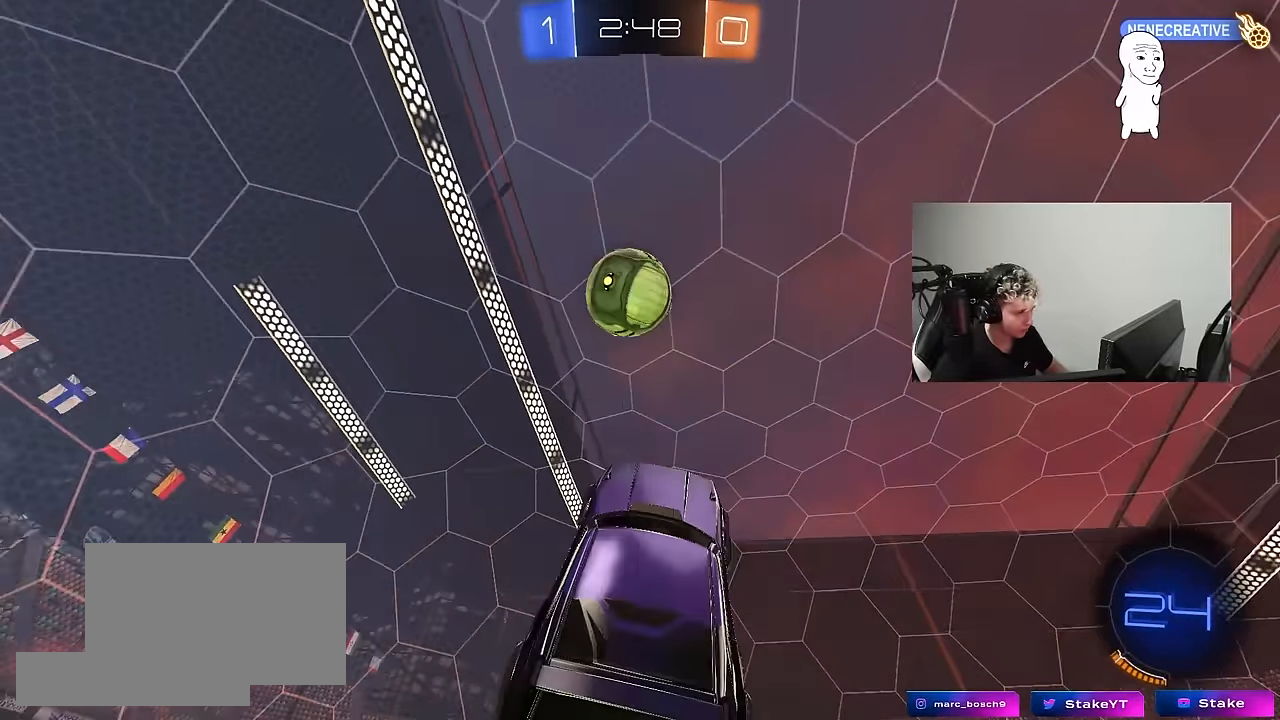
{"keys": ["a", "s"], "mouse": [], "mouse_move": "up-right", "events": [[100, "s", "up"], [100, "shift", "down"], [200, "s", "down"], [433, "mouse_left", "up"], [433, "shift", "up"]]}
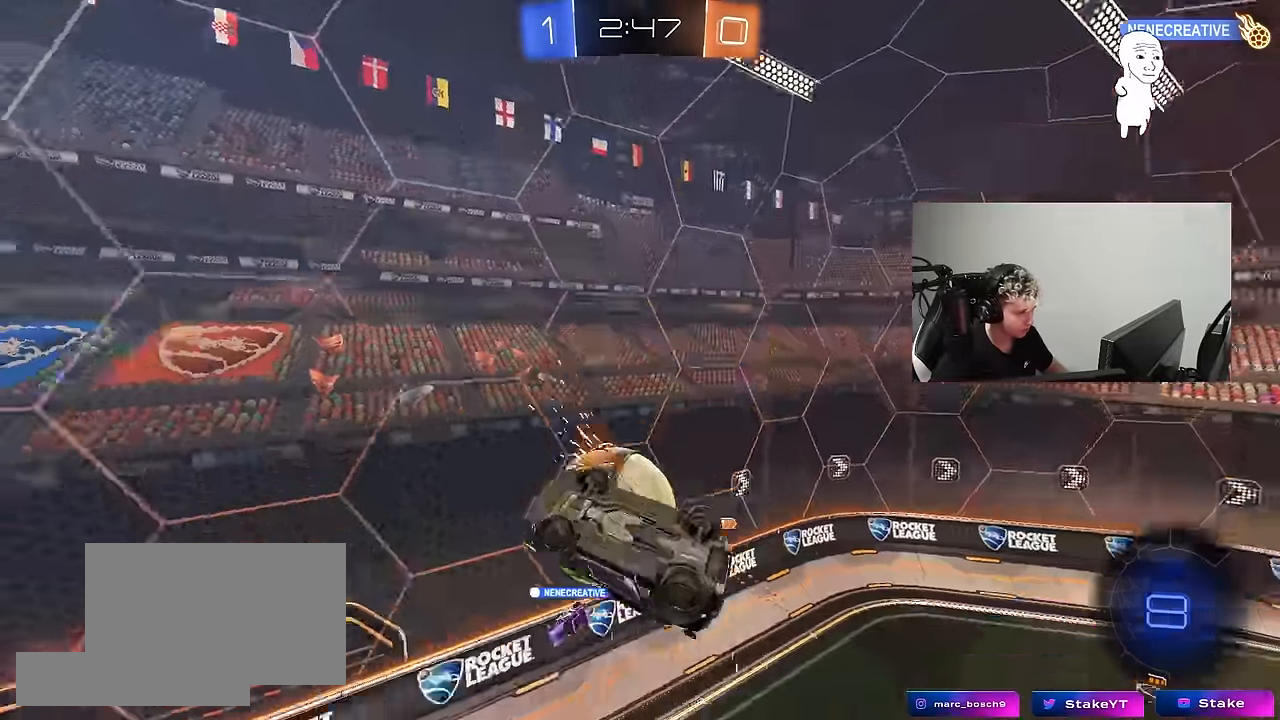
{"keys": ["d"], "mouse": [], "mouse_move": "still", "events": [[116, "a", "up"], [116, "s", "up"], [166, "d", "down"], [216, "shift", "down"], [350, "shift", "up"]]}
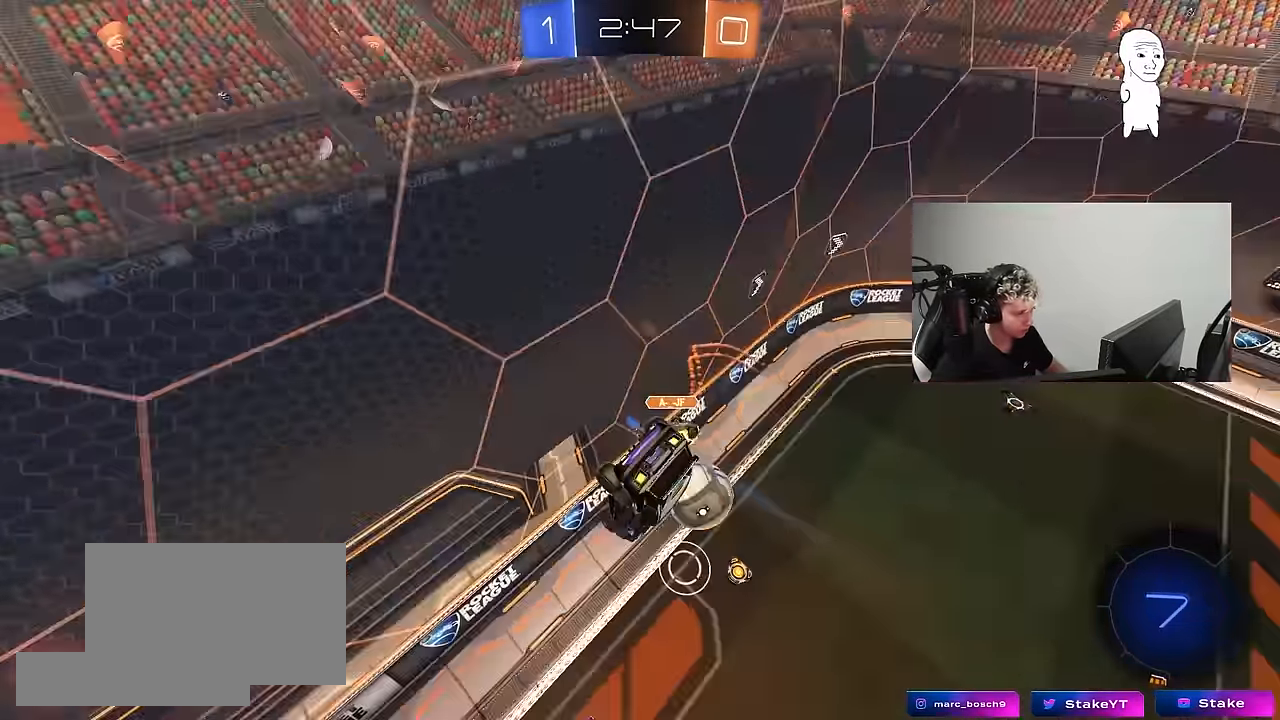
{"keys": ["w"], "mouse": [], "mouse_move": "still", "events": [[33, "d", "up"], [416, "w", "down"]]}
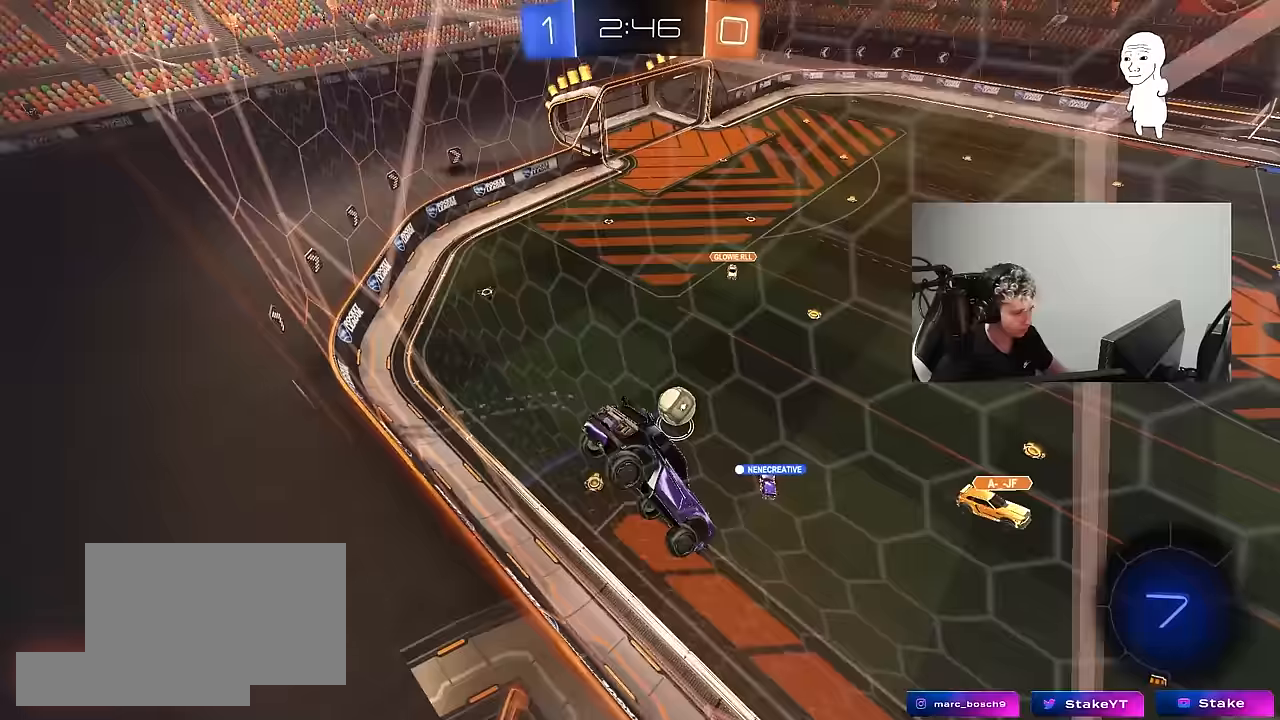
{"keys": ["w"], "mouse": ["left"], "mouse_move": "still", "events": [[433, "mouse_left", "down"]]}
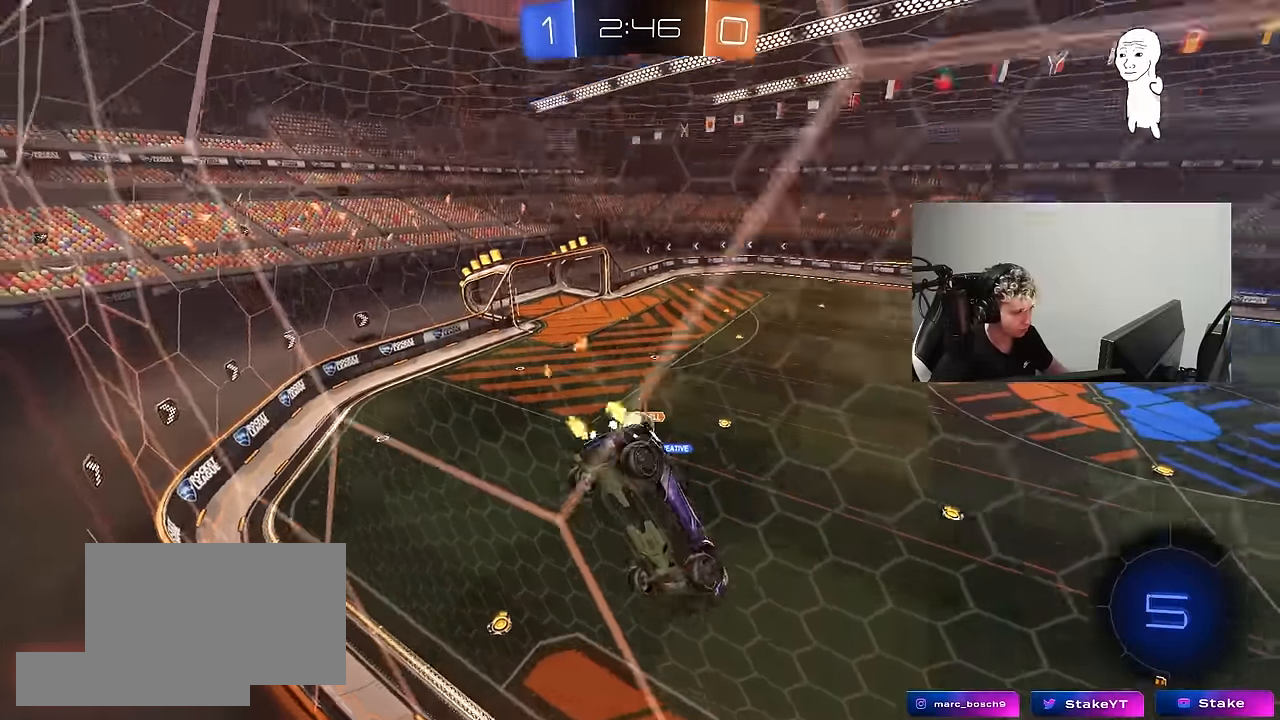
{"keys": ["d", "s", "shift", "space"], "mouse": ["left", "right"], "mouse_move": "down-left", "events": [[67, "d", "down"], [217, "d", "up"], [217, "mouse_left", "up"], [350, "mouse_left", "down"], [350, "mouse_right", "down"], [400, "space", "down"], [400, "w", "up"], [450, "d", "down"], [500, "s", "down"], [500, "shift", "down"]]}
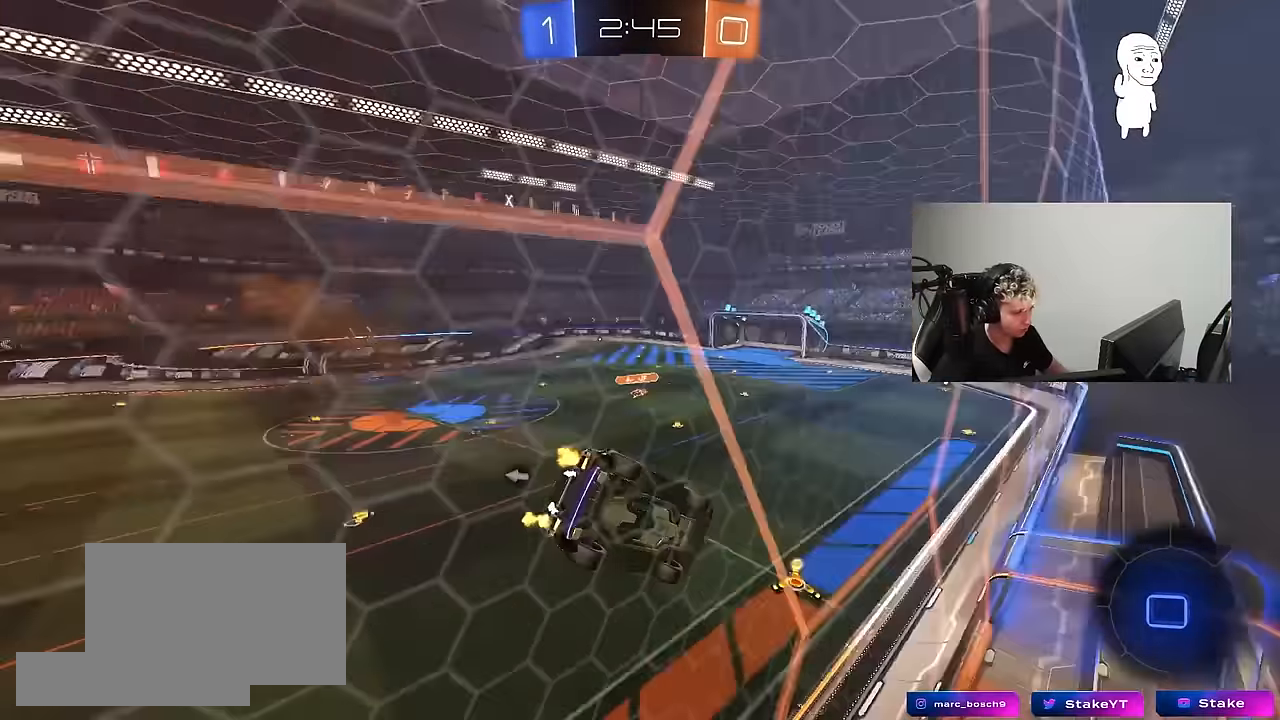
{"keys": [], "mouse": [], "mouse_move": "up", "events": [[33, "space", "up"], [83, "mouse_left", "up"], [83, "mouse_right", "up"], [183, "shift", "up"], [233, "d", "up"], [283, "a", "down"], [283, "s", "up"], [367, "a", "up"]]}
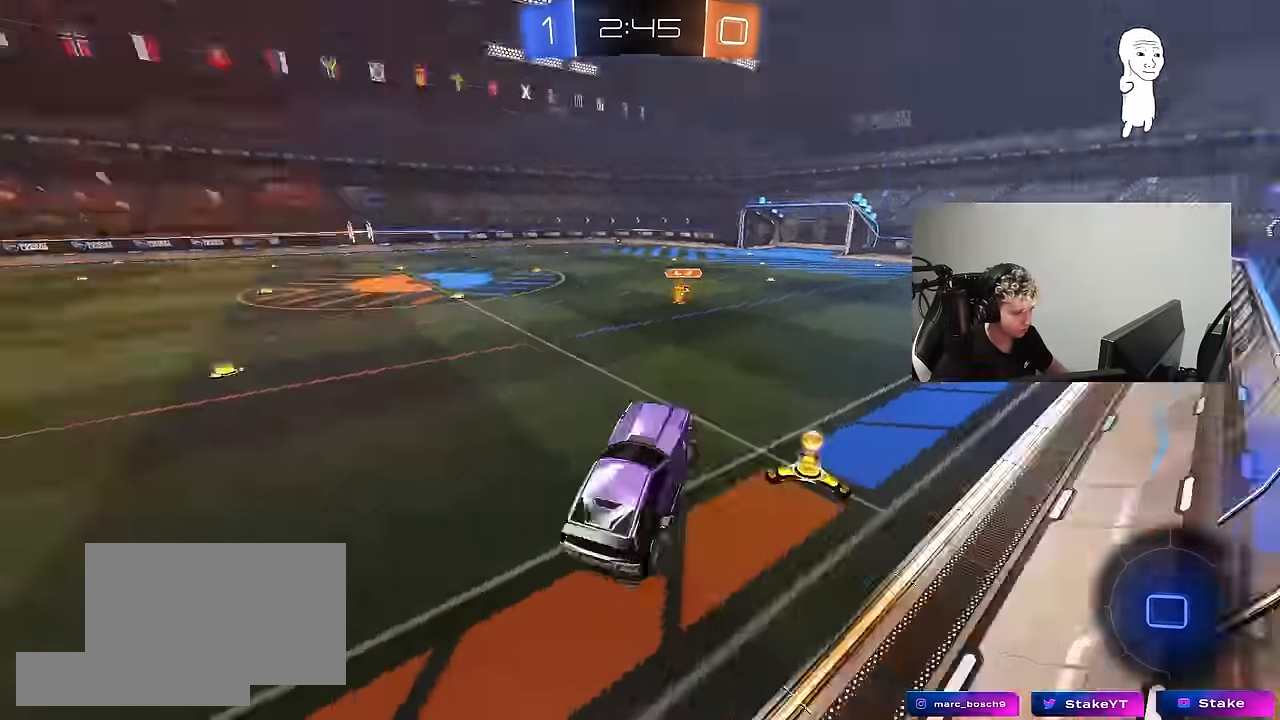
{"keys": ["a", "w"], "mouse": ["left"], "mouse_move": "still", "events": [[17, "space", "down"], [17, "w", "down"], [100, "d", "down"], [100, "space", "up"], [150, "d", "up"], [200, "mouse_right", "down"], [283, "a", "down"], [283, "mouse_right", "up"], [333, "shift", "down"], [433, "mouse_left", "down"], [483, "shift", "up"]]}
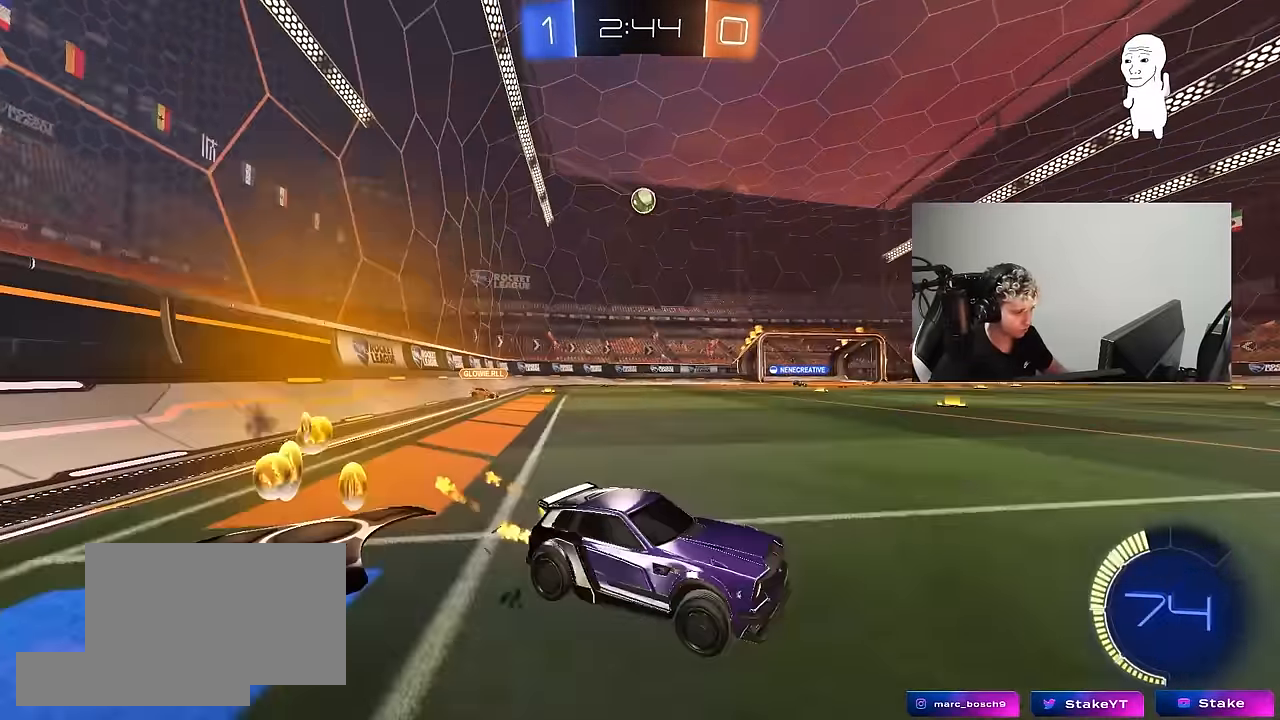
{"keys": ["w"], "mouse": ["left"], "mouse_move": "still", "events": [[500, "a", "up"]]}
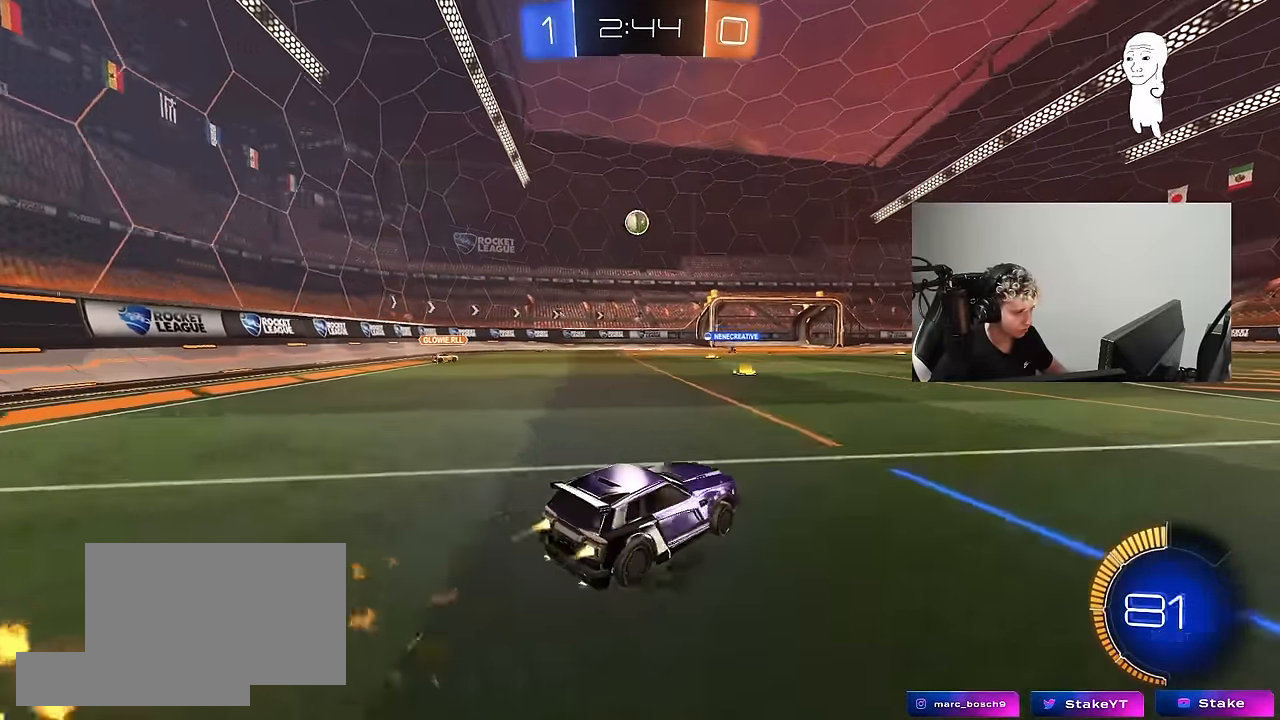
{"keys": ["w"], "mouse": ["left"], "mouse_move": "still", "events": [[283, "a", "down"], [417, "a", "up"]]}
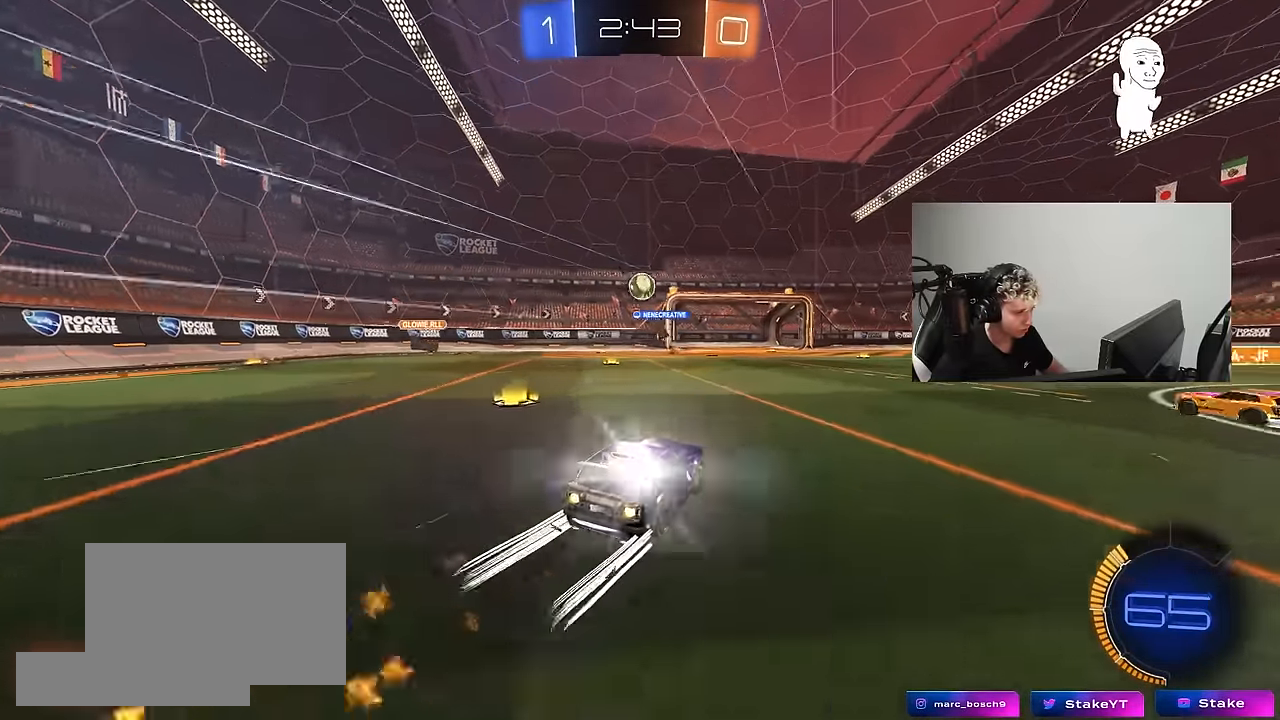
{"keys": ["w"], "mouse": [], "mouse_move": "still", "events": [[300, "mouse_left", "up"]]}
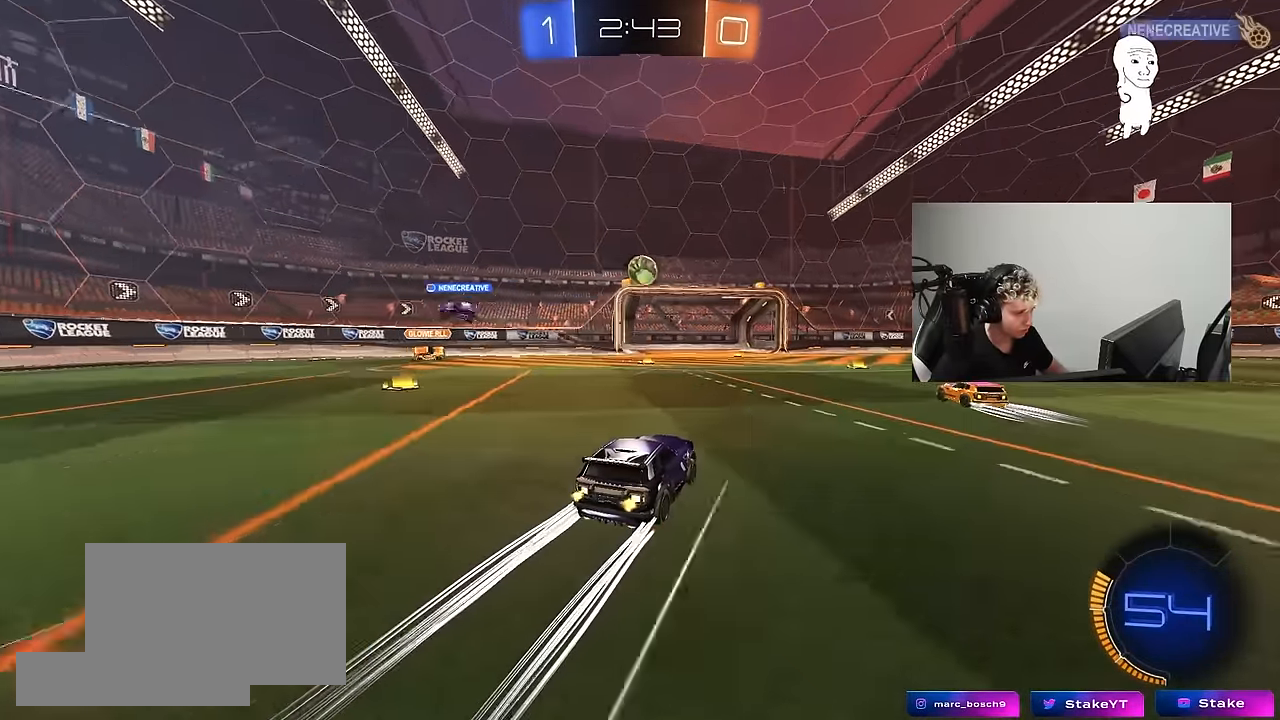
{"keys": ["w"], "mouse": [], "mouse_move": "still", "events": [[33, "d", "down"], [67, "d", "up"]]}
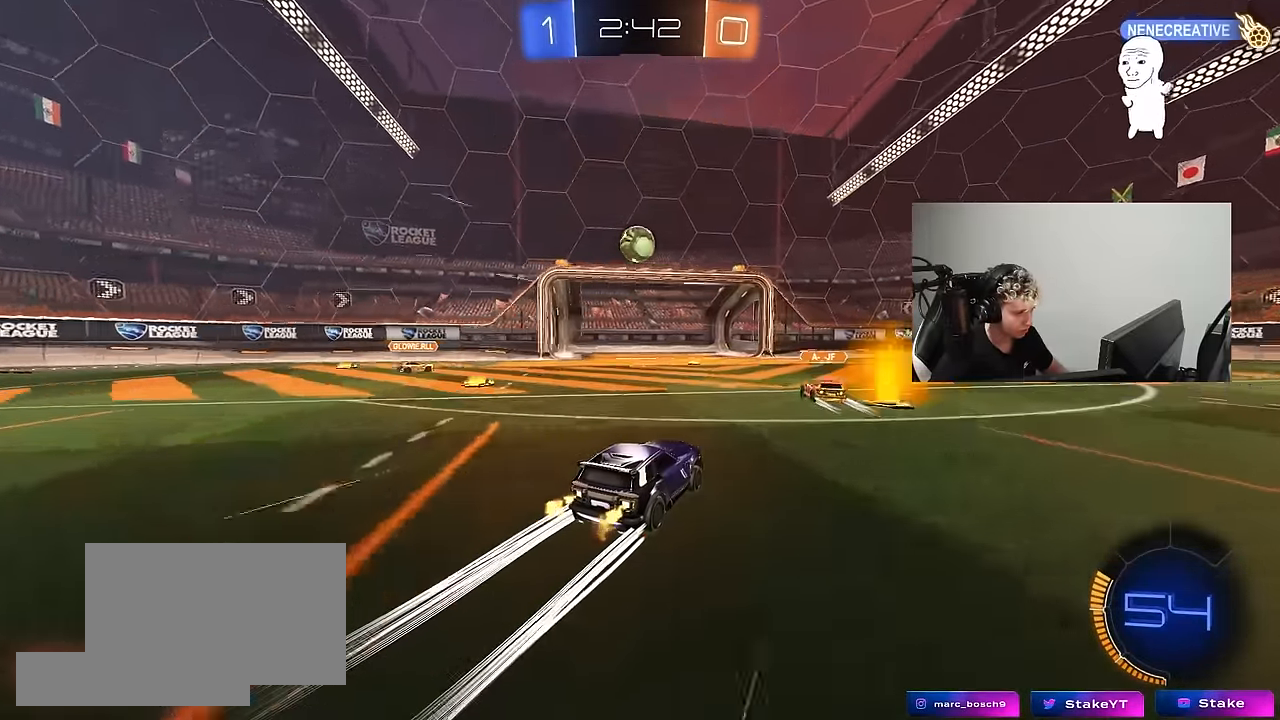
{"keys": ["w"], "mouse": [], "mouse_move": "still", "events": [[367, "a", "down"], [467, "a", "up"]]}
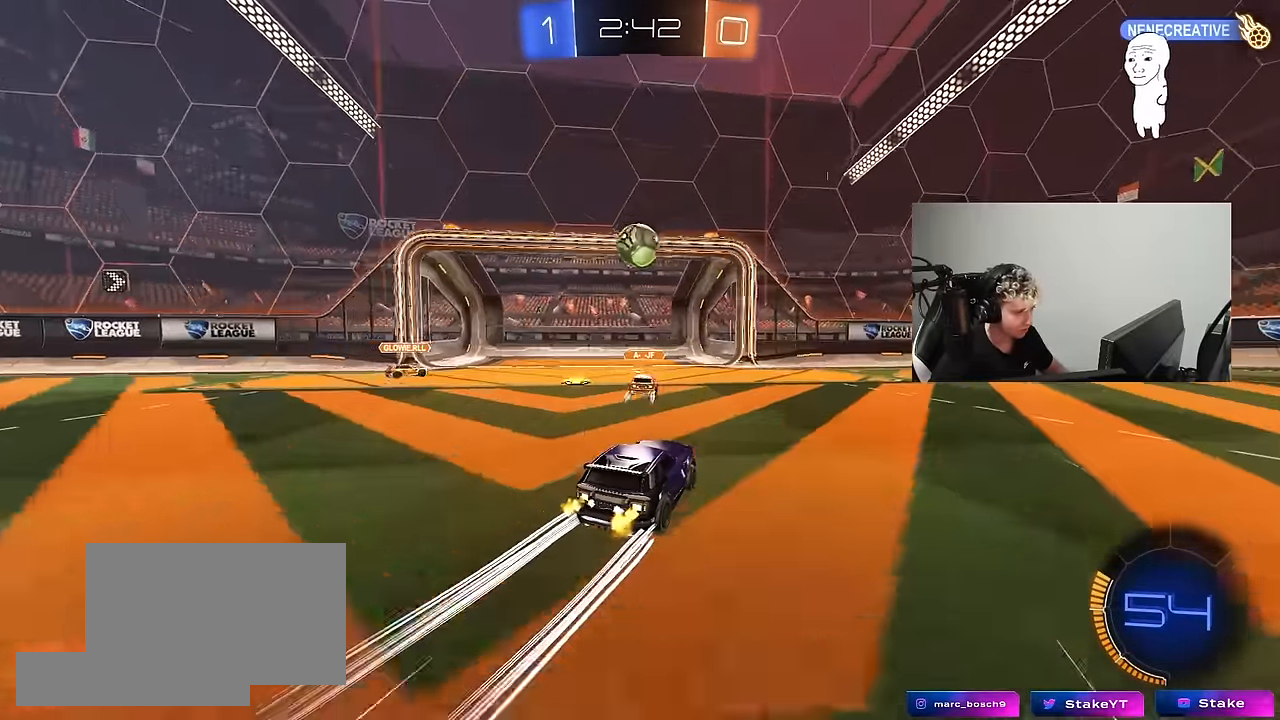
{"keys": ["d", "w"], "mouse": [], "mouse_move": "still", "events": [[150, "d", "down"], [250, "d", "up"], [483, "d", "down"]]}
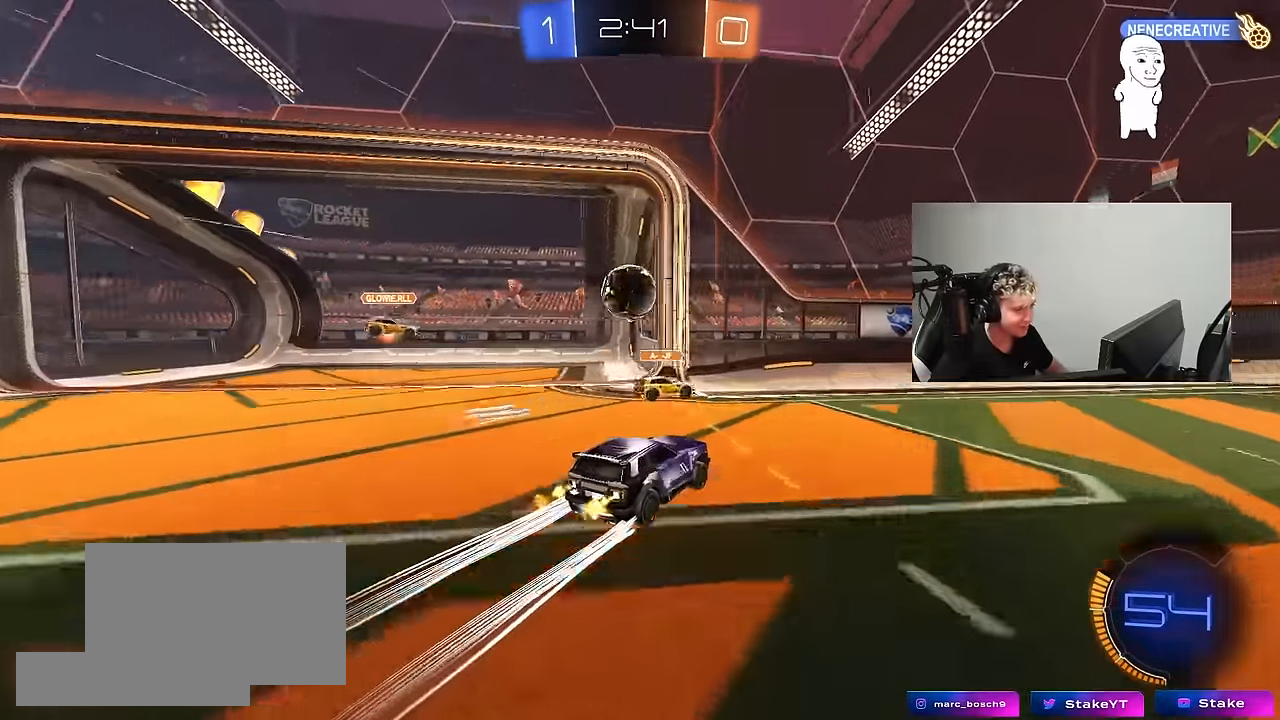
{"keys": ["s", "tab"], "mouse": ["right"], "mouse_move": "up", "events": [[17, "w", "up"], [67, "d", "up"], [167, "tab", "down"], [217, "space", "down"], [350, "s", "down"], [350, "space", "up"], [500, "mouse_right", "down"]]}
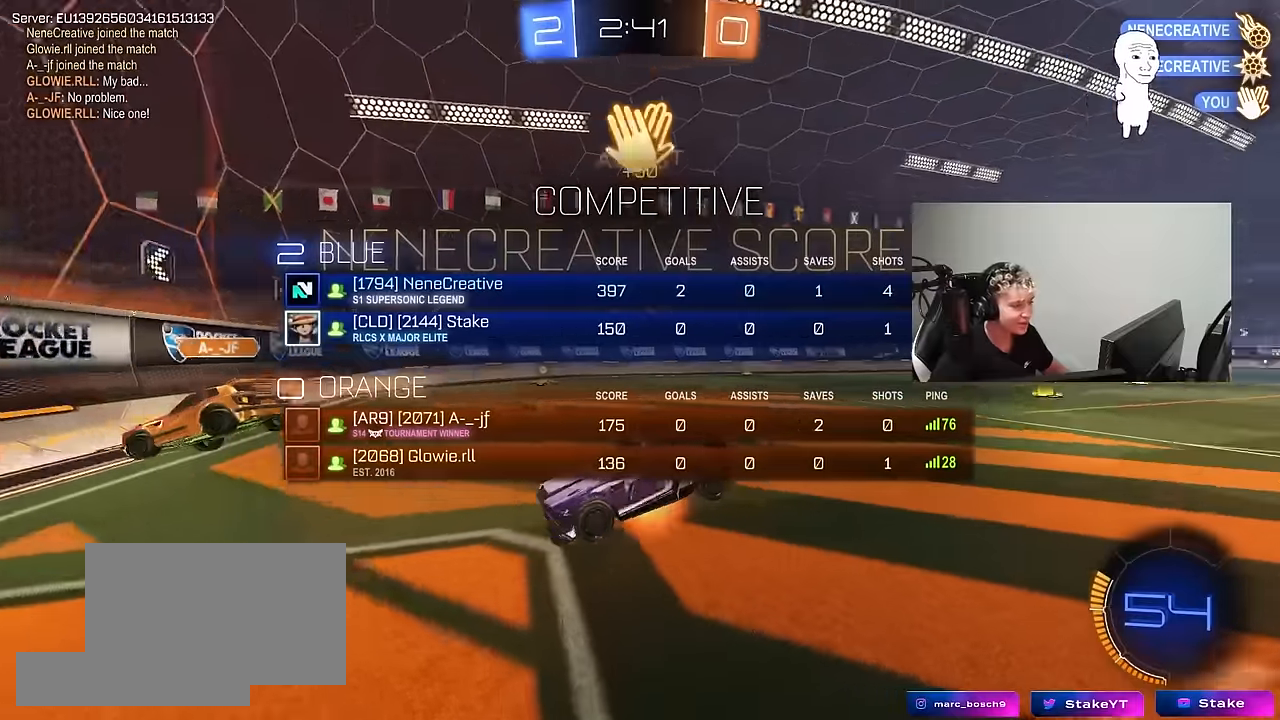
{"keys": ["d"], "mouse": [], "mouse_move": "still", "events": [[83, "mouse_right", "up"], [183, "mouse_right", "down"], [366, "mouse_right", "up"], [416, "d", "down"], [416, "tab", "up"], [466, "s", "up"]]}
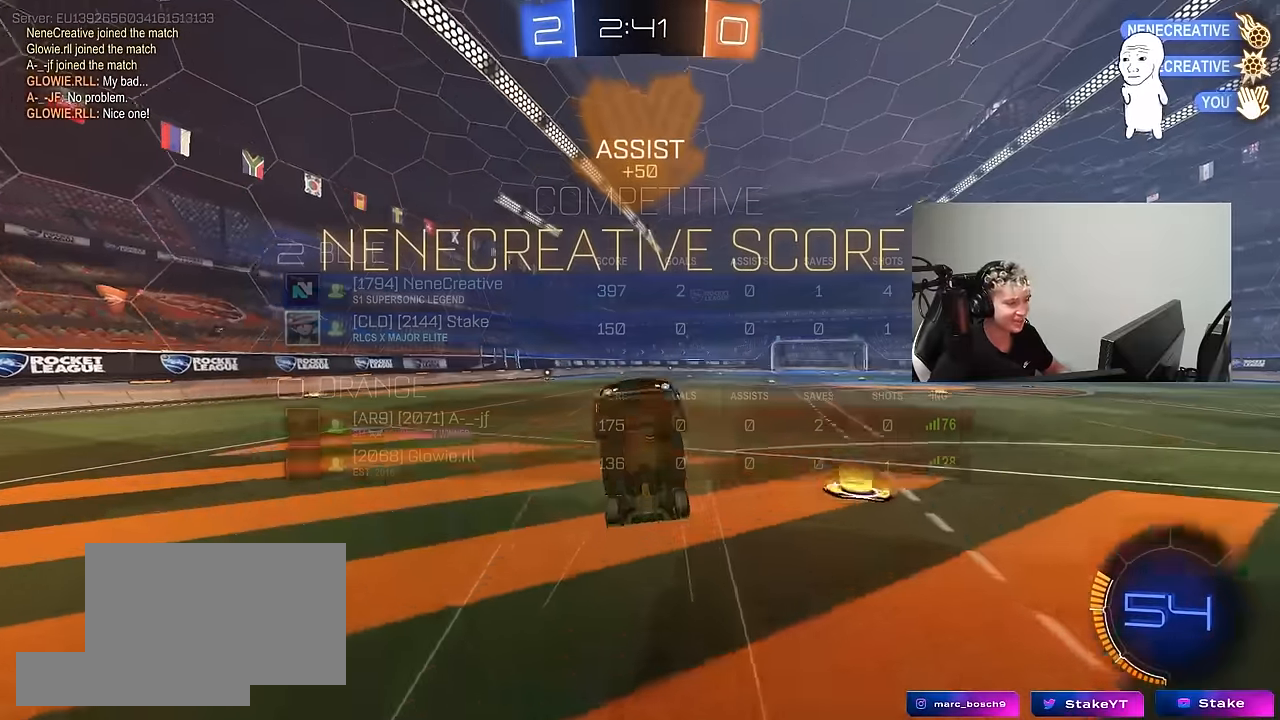
{"keys": ["a", "q", "w"], "mouse": [], "mouse_move": "still", "events": [[50, "w", "down"], [100, "q", "down"], [250, "mouse_left", "down"], [333, "a", "down"], [433, "mouse_left", "up"], [483, "d", "up"]]}
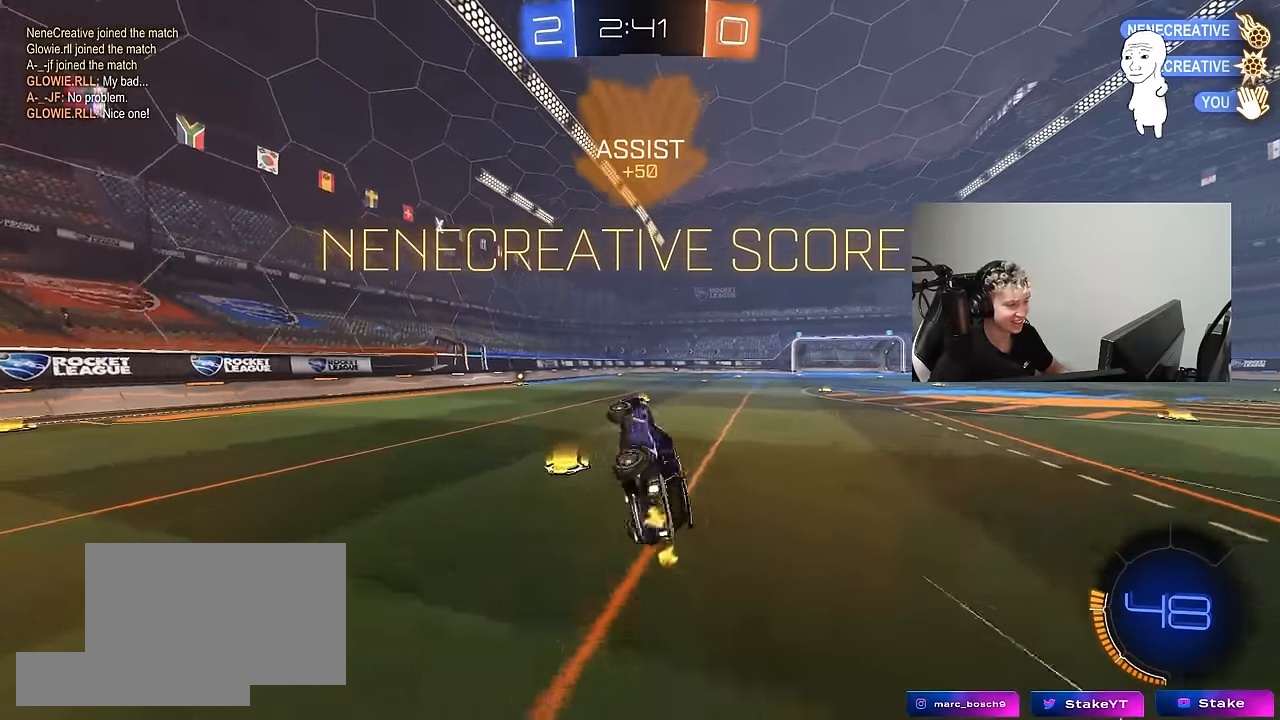
{"keys": ["a", "w"], "mouse": [], "mouse_move": "still", "events": [[66, "a", "up"], [66, "q", "up"], [66, "w", "up"], [216, "tab", "down"], [300, "tab", "up"], [350, "w", "down"], [500, "a", "down"]]}
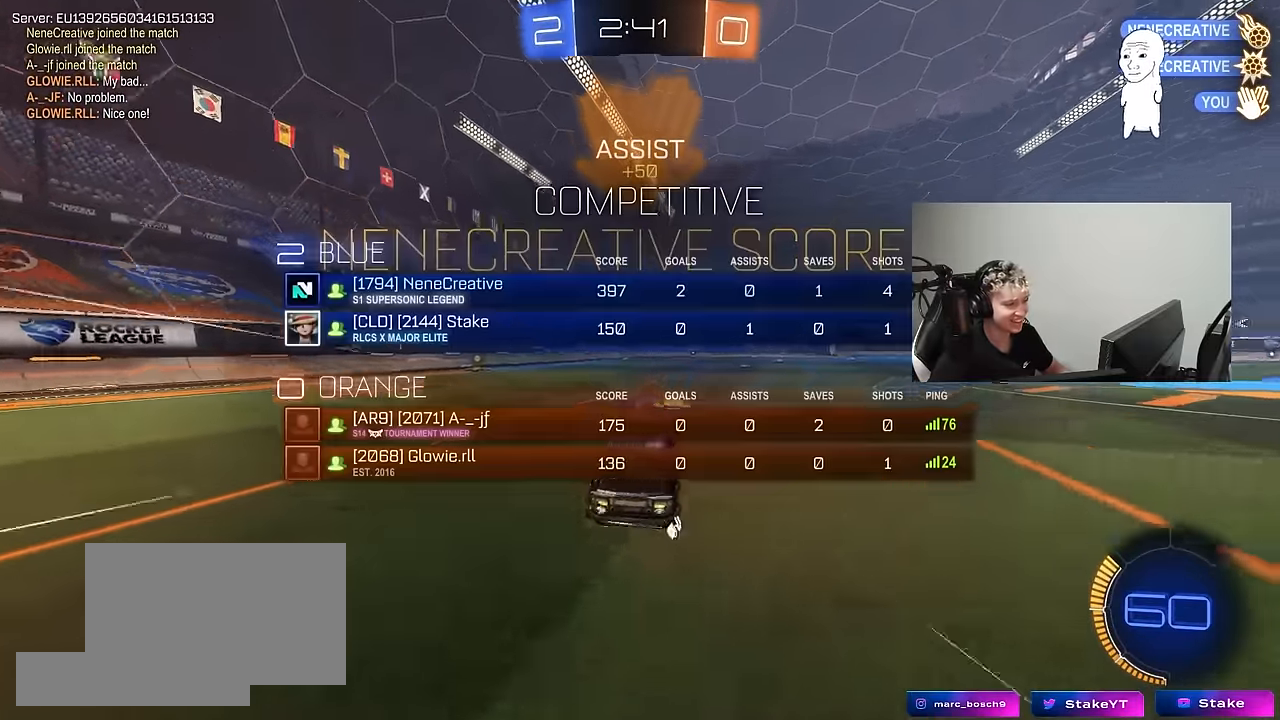
{"keys": ["d", "s", "shift"], "mouse": ["left", "right"], "mouse_move": "still", "events": [[83, "a", "up"], [133, "mouse_right", "down"], [183, "d", "down"], [183, "mouse_left", "down"], [233, "mouse_right", "up"], [233, "shift", "down"], [316, "mouse_right", "down"], [366, "s", "down"], [366, "w", "up"]]}
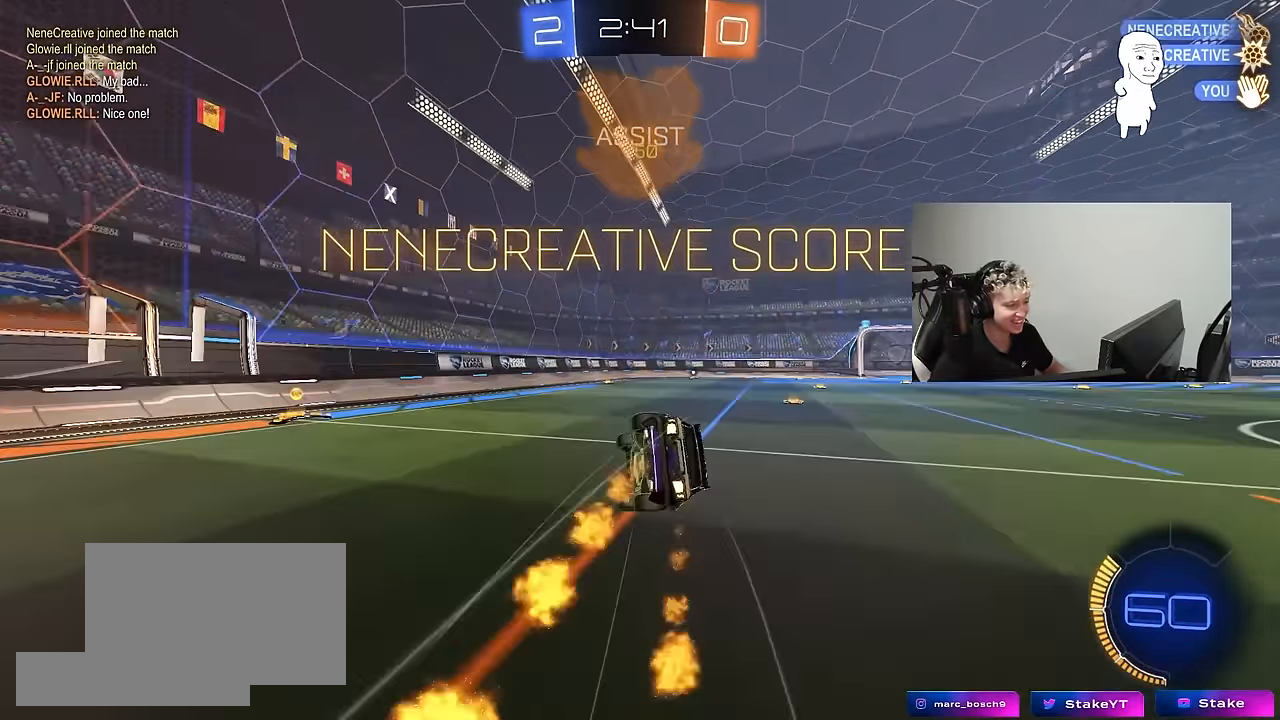
{"keys": ["d", "s", "shift"], "mouse": [], "mouse_move": "up", "events": [[16, "mouse_right", "up"], [150, "mouse_left", "up"], [200, "s", "up"], [333, "s", "down"]]}
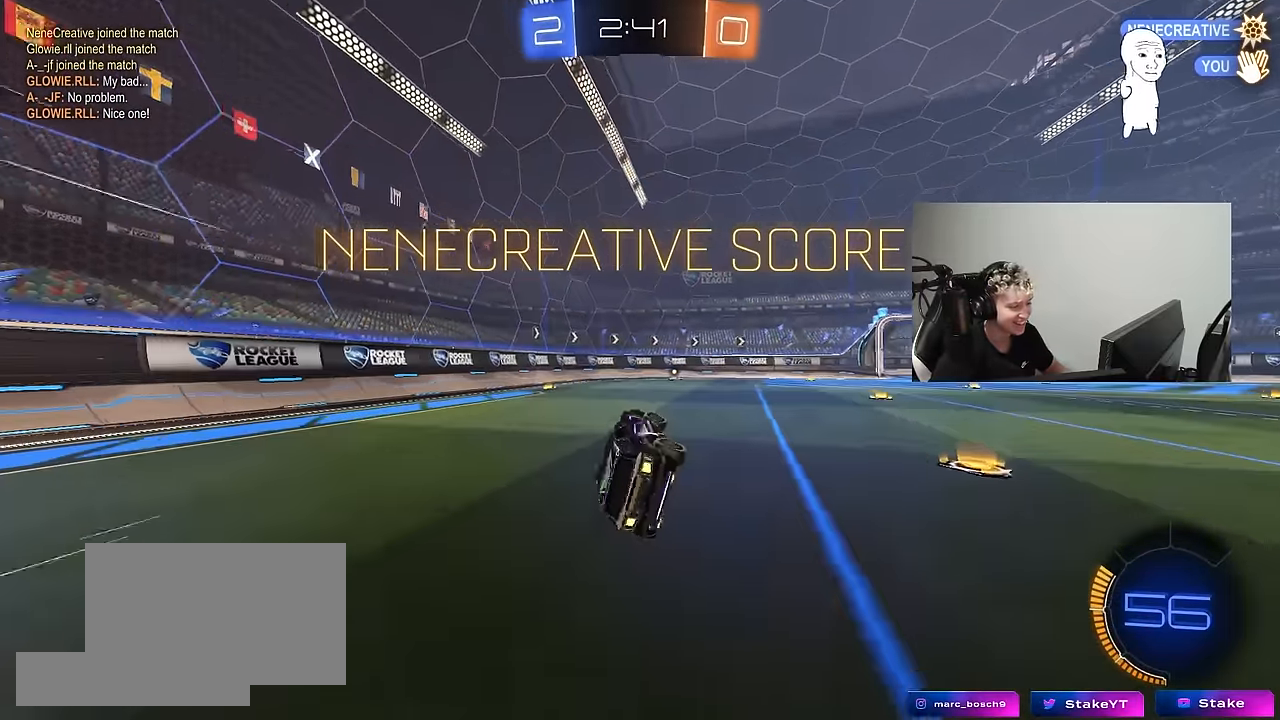
{"keys": [], "mouse": [], "mouse_move": "still", "events": [[16, "s", "up"], [16, "shift", "up"], [66, "d", "up"], [166, "tab", "down"], [216, "w", "down"], [266, "d", "down"], [450, "tab", "up"], [500, "d", "up"], [500, "w", "up"]]}
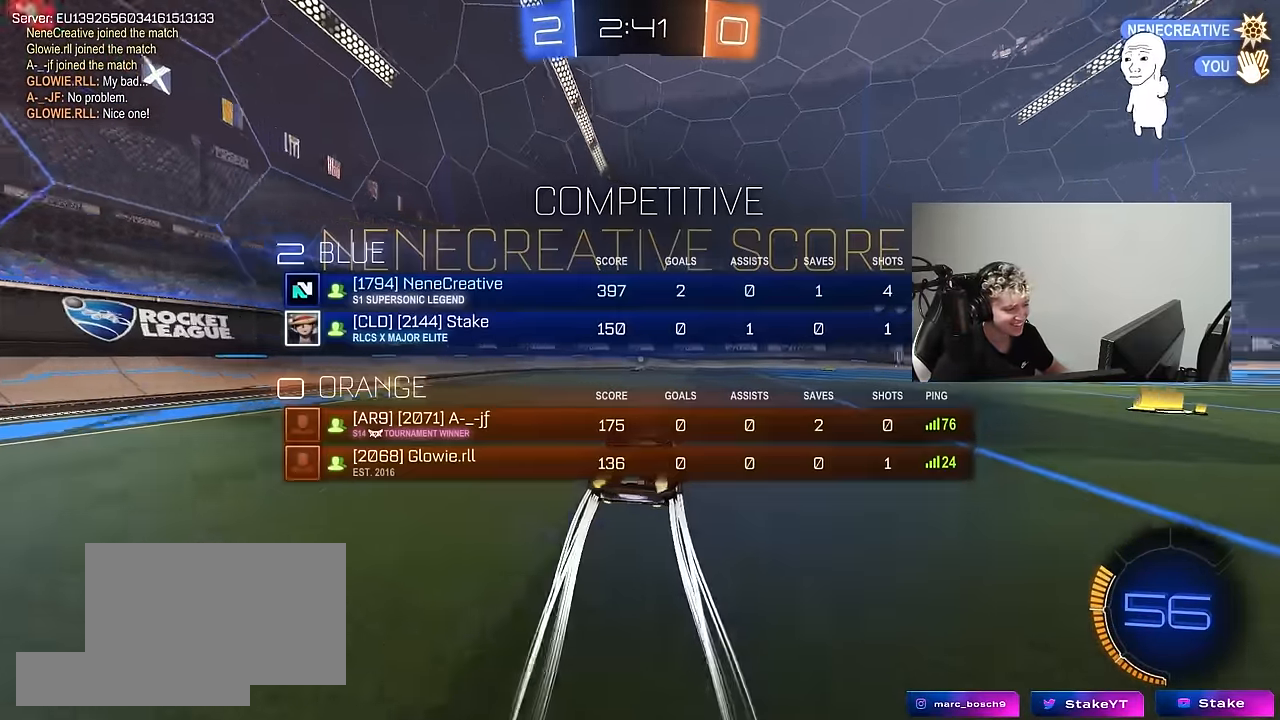
{"keys": ["tab"], "mouse": [], "mouse_move": "still", "events": [[316, "tab", "down"]]}
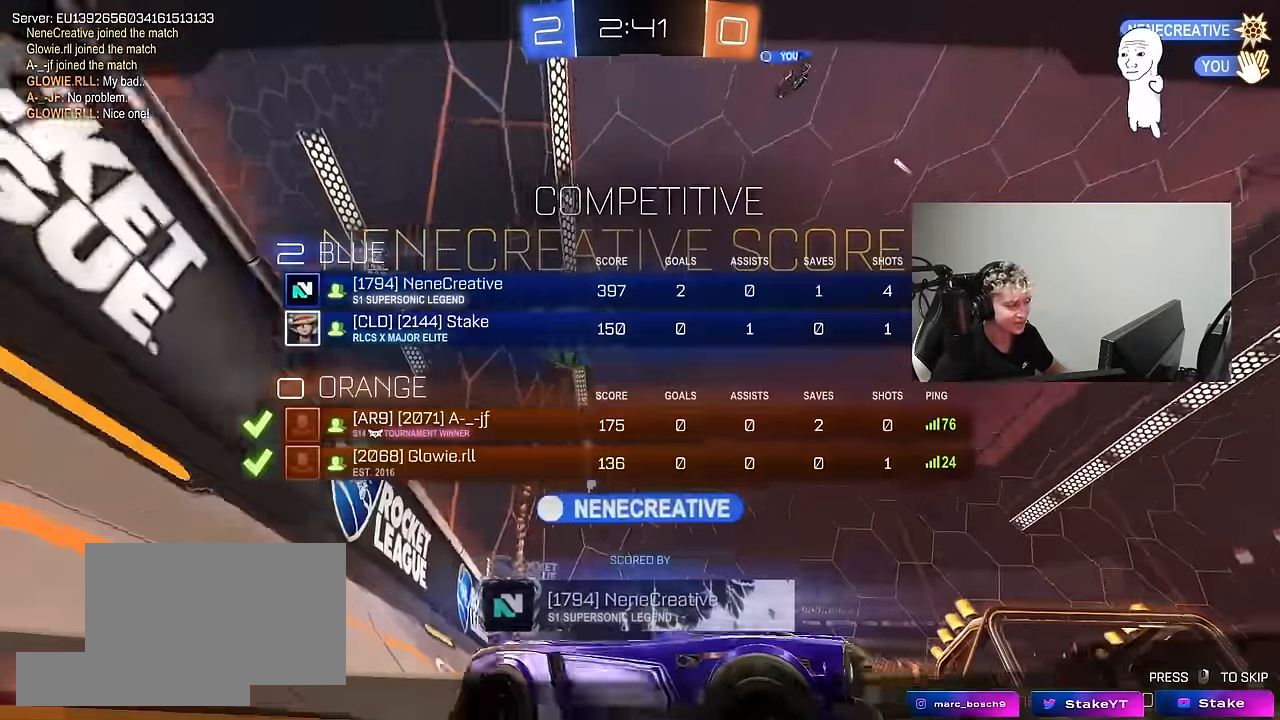
{"keys": [], "mouse": [], "mouse_move": "still", "events": [[300, "tab", "up"]]}
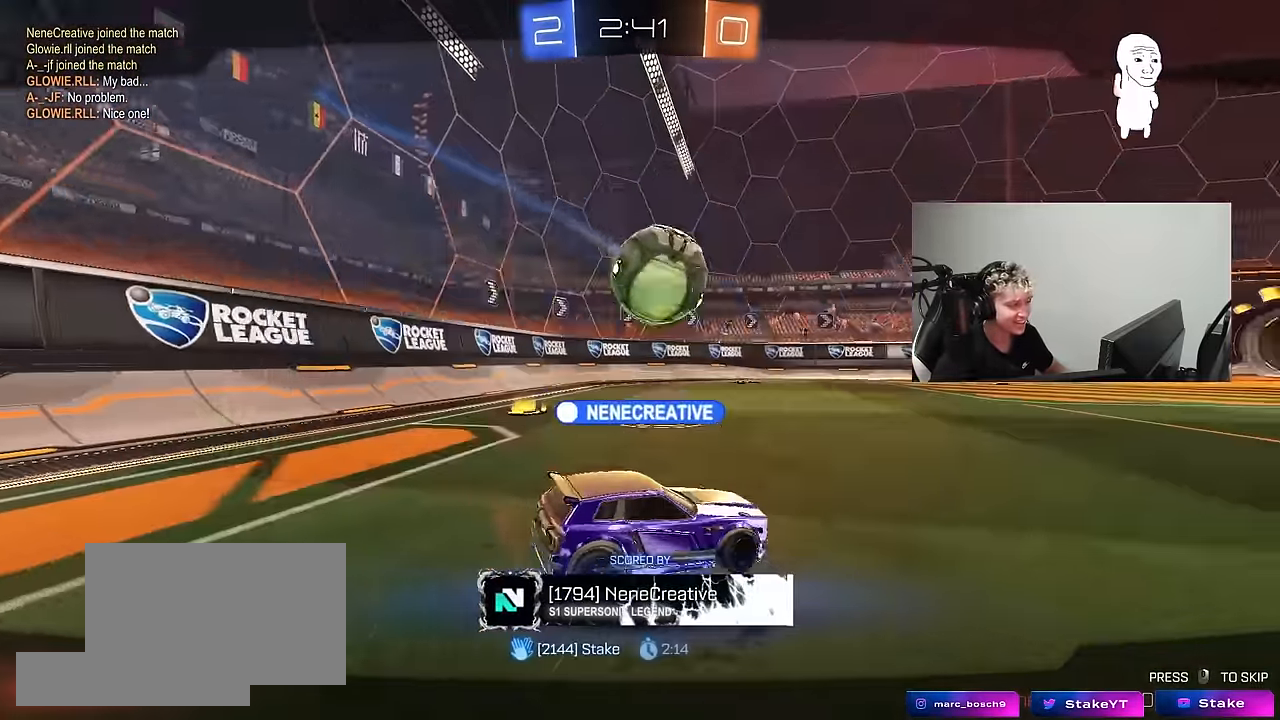
{"keys": [], "mouse": [], "mouse_move": "still", "events": []}
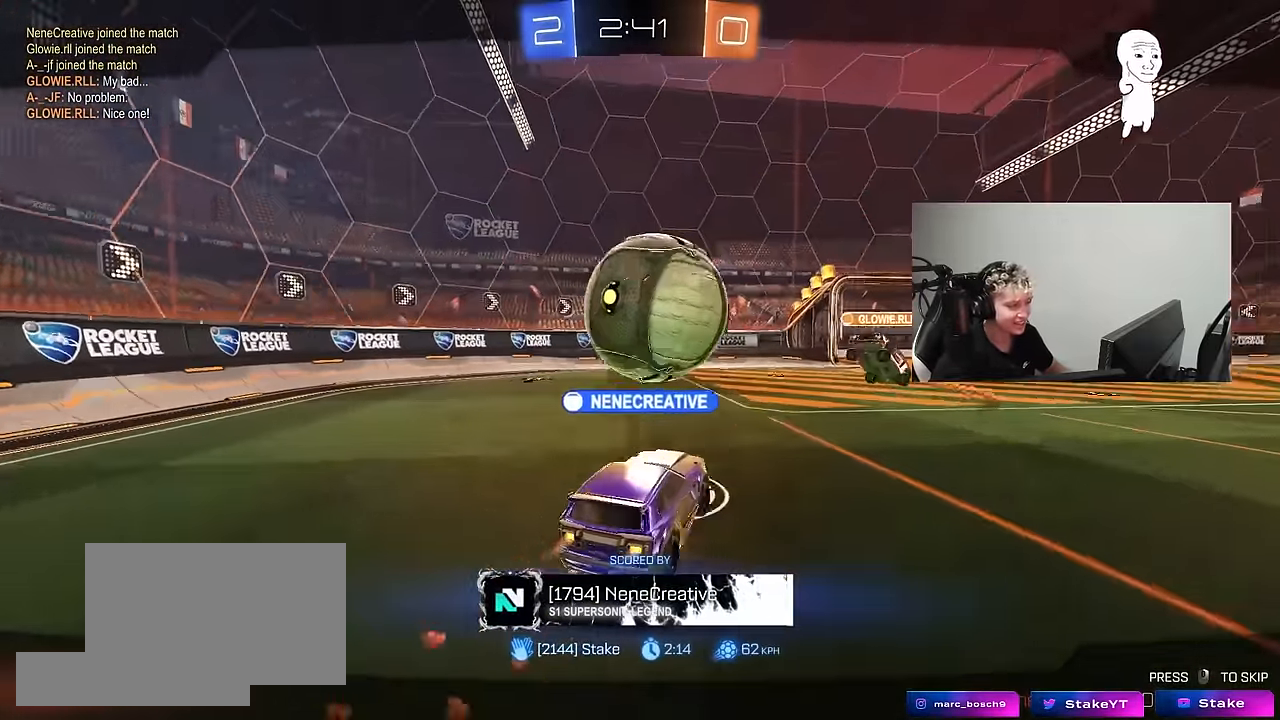
{"keys": [], "mouse": [], "mouse_move": "still", "events": []}
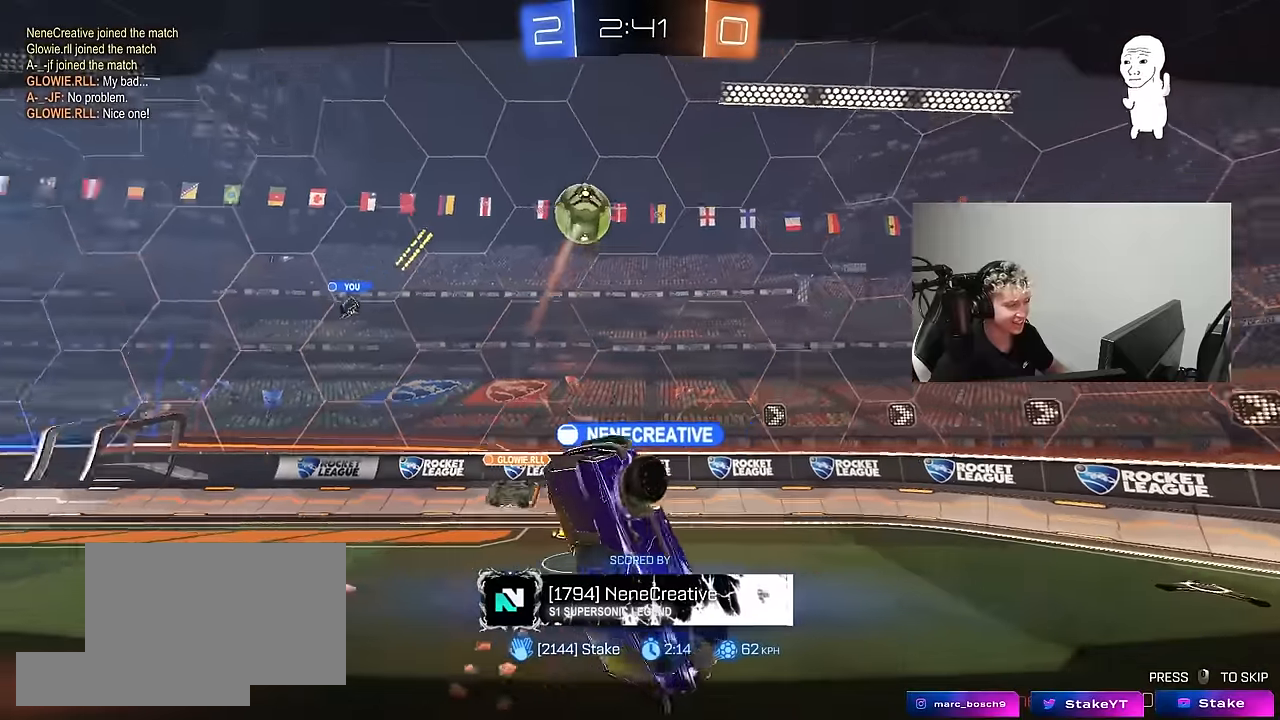
{"keys": [], "mouse": [], "mouse_move": "still", "events": []}